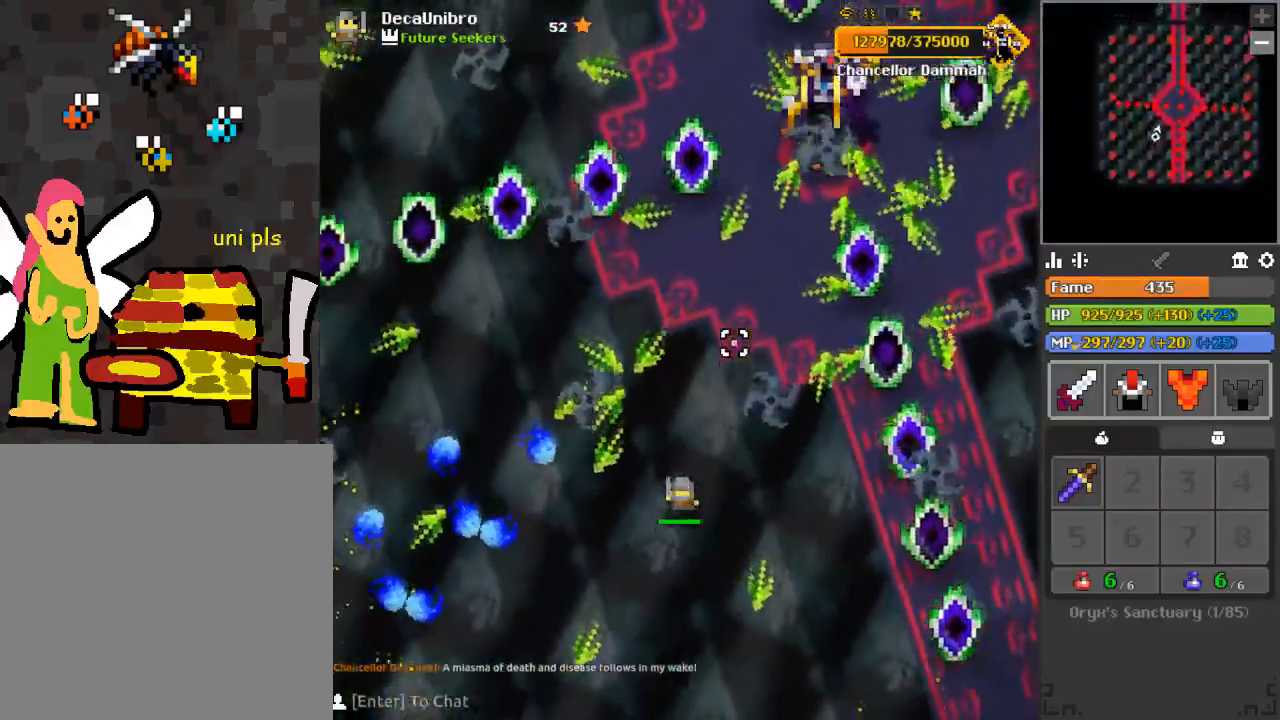
Gameplay with keyboard and mouse; each line is a JSON object with the keys and mouse buttons held at the frame after it. "events" lists presses ("down") and releases ("up") of "1", "2", "3", "4", "a", "c", "d", "e", "f", "q", "r", "s", "space", "w", "x", "z" and "mouse_left" between this image and that frame as [ms after this image, input, new state], when the widget could be followed in between. "mouse_left" = the "left" button of the "mouse" list. No other keys are recorded. Mouse movement is not recorded.
{"keys": [], "mouse": [], "events": [[67, "d", "up"], [67, "w", "up"], [267, "a", "down"], [267, "s", "down"], [351, "s", "up"], [401, "a", "up"]]}
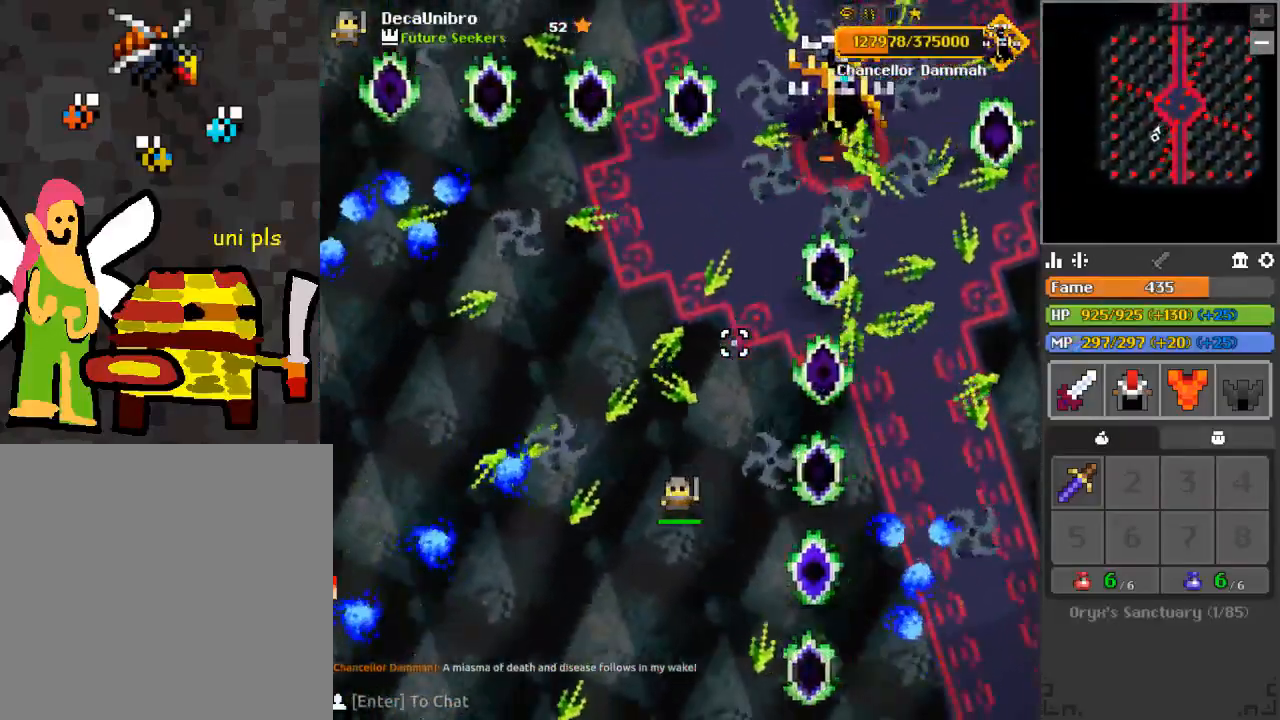
{"keys": ["w"], "mouse": [], "events": [[50, "a", "down"], [133, "a", "up"], [333, "w", "down"]]}
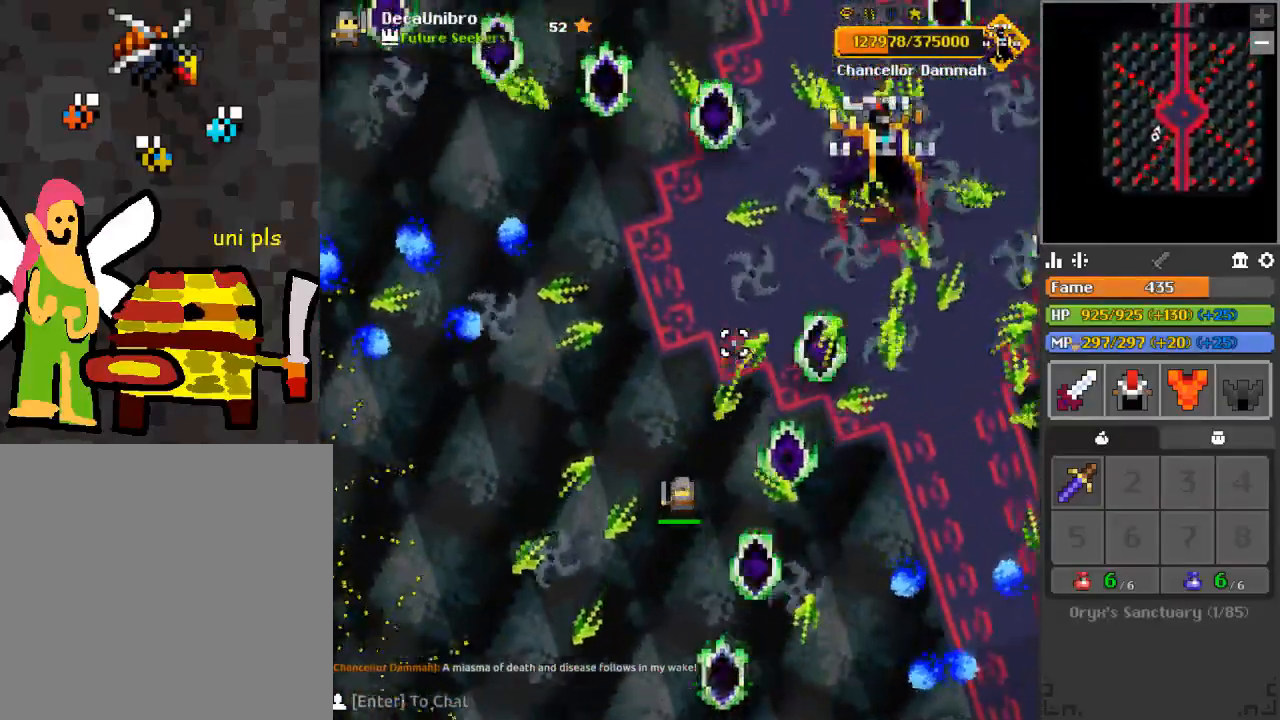
{"keys": ["a", "w"], "mouse": [], "events": [[17, "a", "down"], [150, "a", "up"], [334, "w", "up"], [384, "a", "down"], [484, "w", "down"]]}
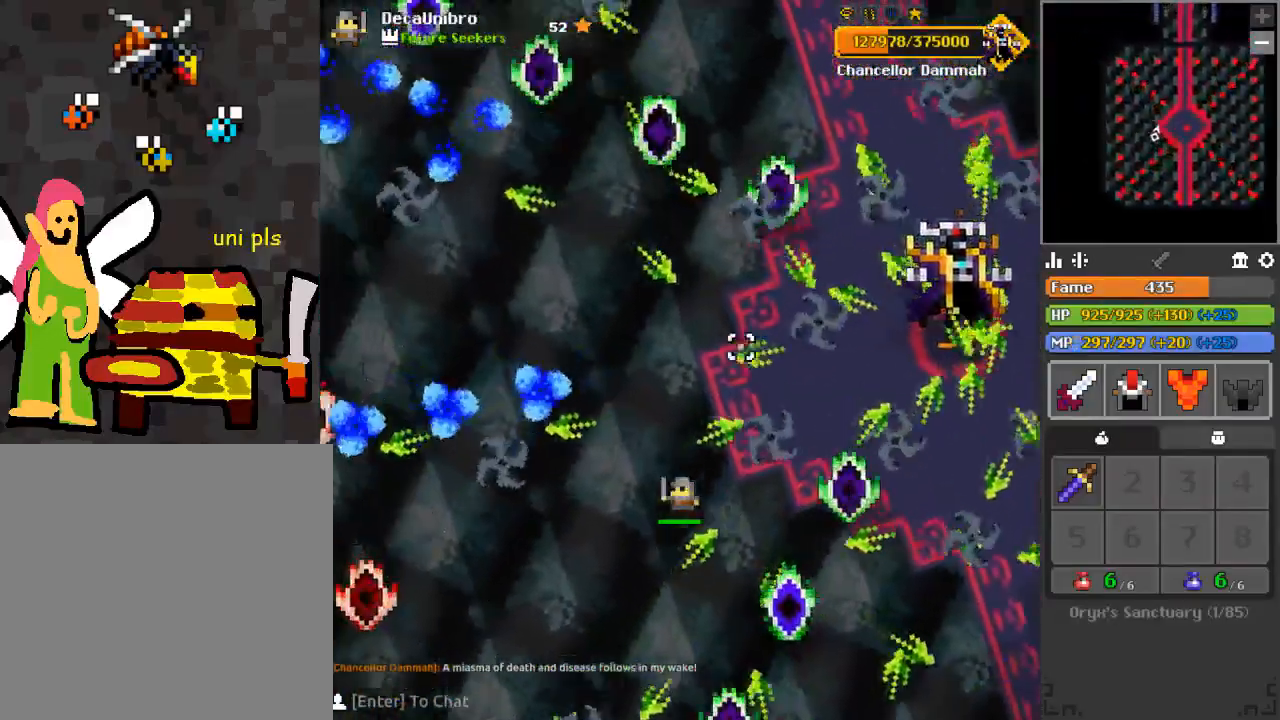
{"keys": ["a"], "mouse": [], "events": [[67, "e", "down"], [67, "w", "up"], [217, "a", "up"], [217, "w", "down"], [350, "a", "down"], [400, "e", "up"], [400, "w", "up"]]}
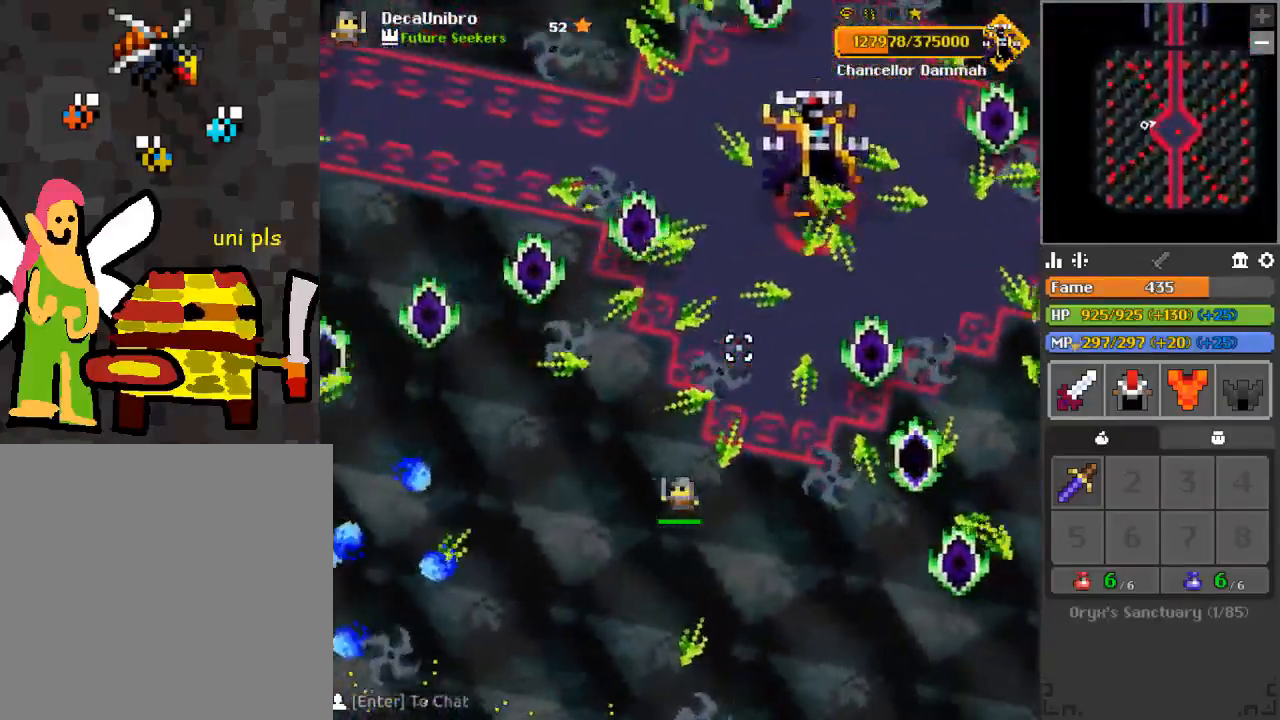
{"keys": [], "mouse": ["left"], "events": [[50, "e", "down"], [184, "e", "up"], [184, "mouse_left", "down"], [184, "w", "down"], [234, "a", "up"], [234, "w", "up"], [434, "a", "down"], [467, "a", "up"]]}
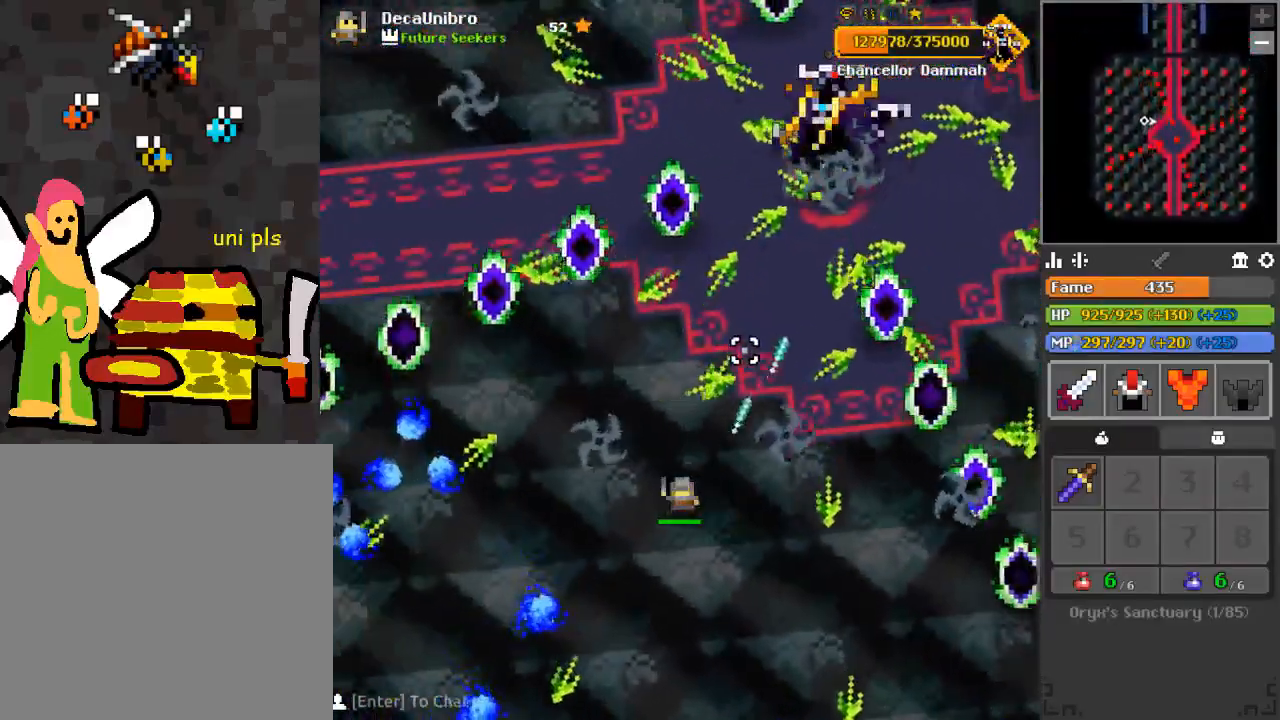
{"keys": ["w"], "mouse": ["left"], "events": [[67, "mouse_left", "up"], [217, "a", "down"], [300, "a", "up"], [350, "w", "down"], [450, "mouse_left", "down"]]}
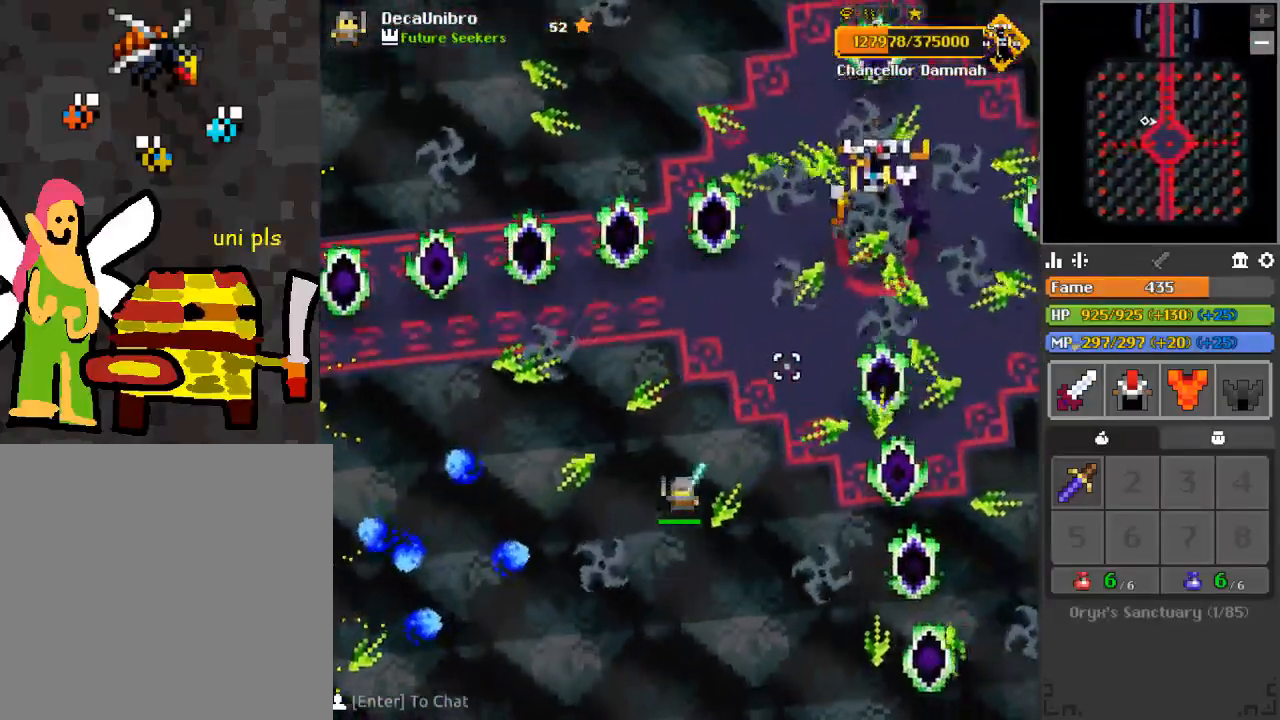
{"keys": ["a", "e", "w"], "mouse": ["left"], "events": [[50, "d", "down"], [84, "space", "down"], [184, "d", "up"], [234, "space", "up"], [334, "a", "down"], [334, "e", "down"]]}
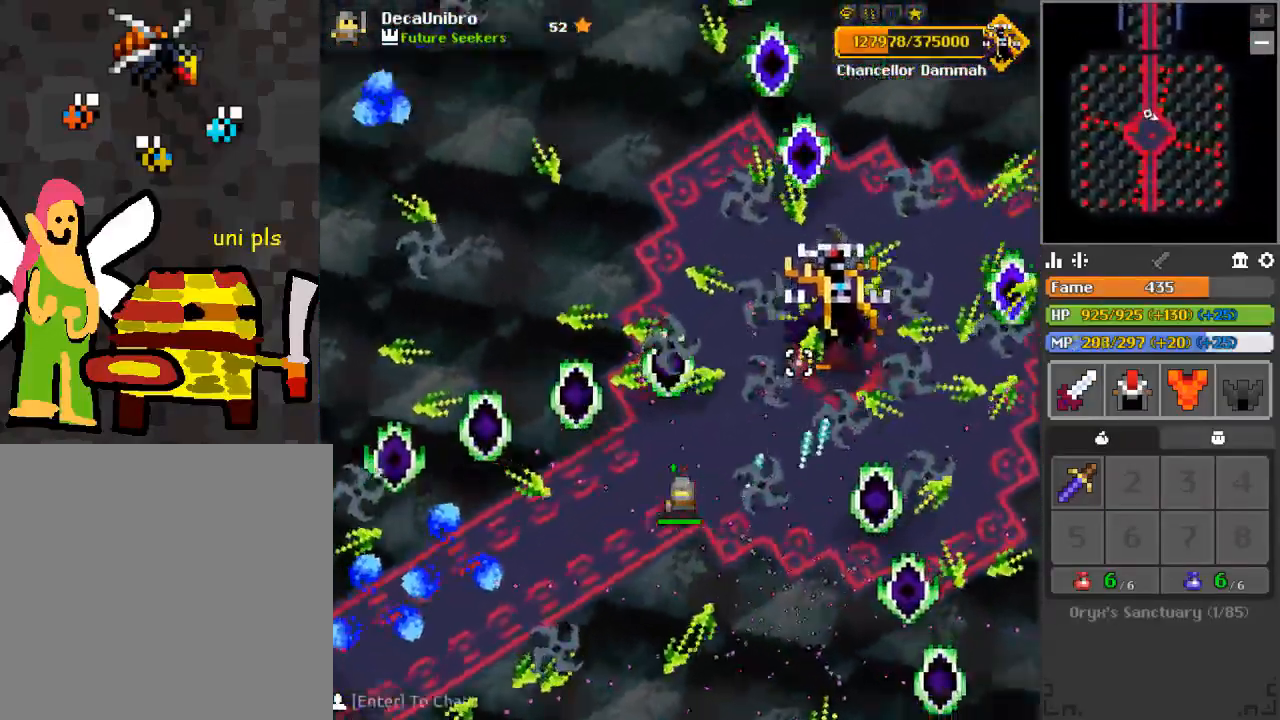
{"keys": [], "mouse": ["left"], "events": [[33, "a", "up"], [33, "w", "up"], [84, "e", "up"]]}
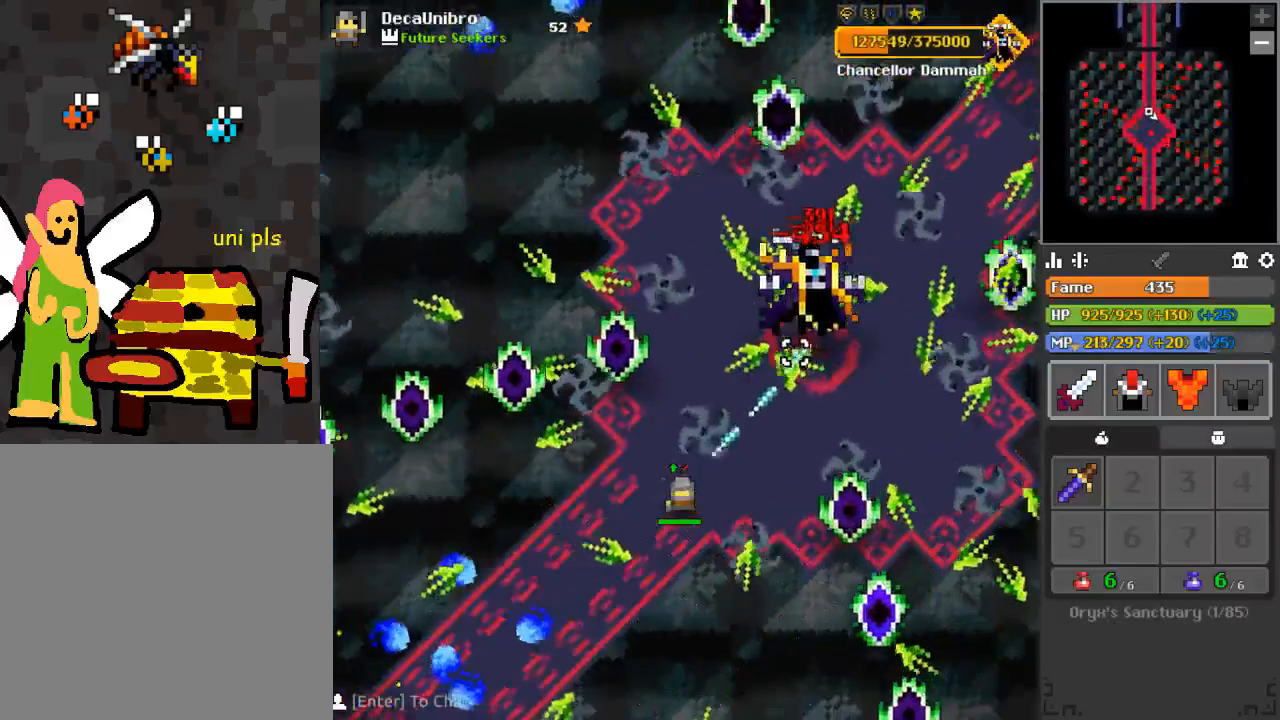
{"keys": [], "mouse": ["left"], "events": [[183, "a", "down"], [317, "w", "down"], [333, "a", "up"], [367, "d", "down"], [483, "d", "up"], [483, "w", "up"]]}
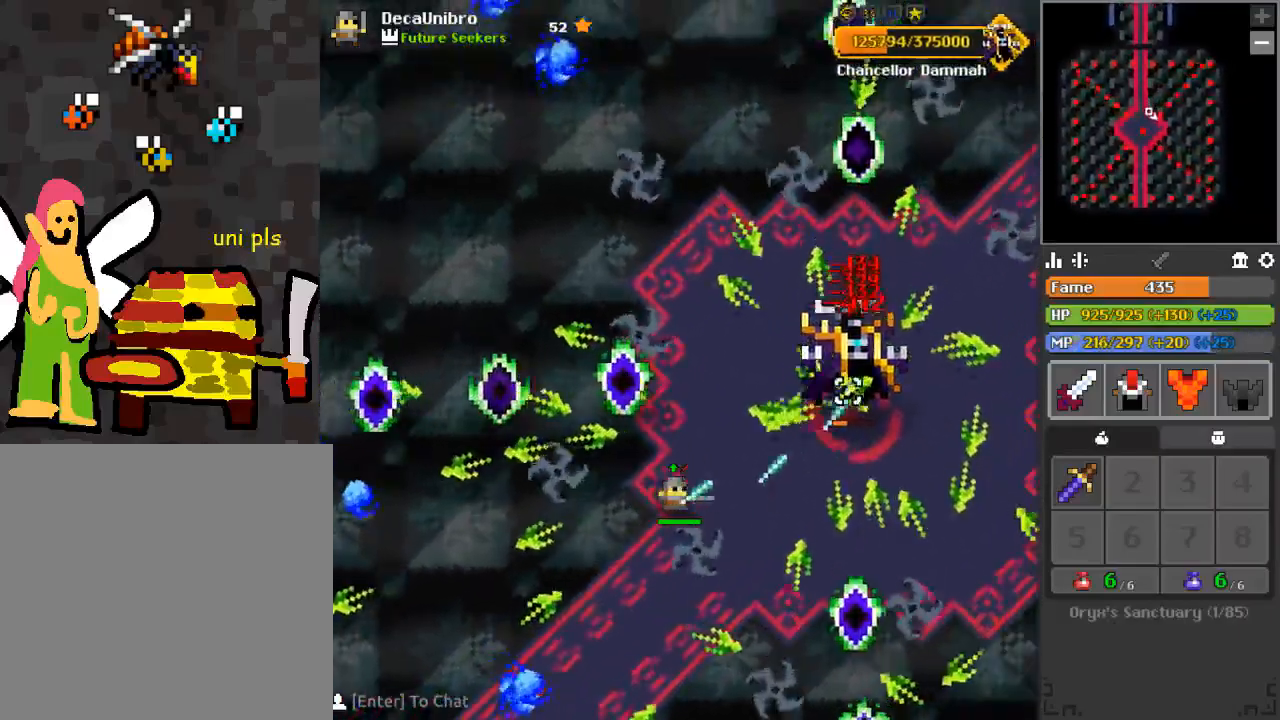
{"keys": [], "mouse": ["left"], "events": []}
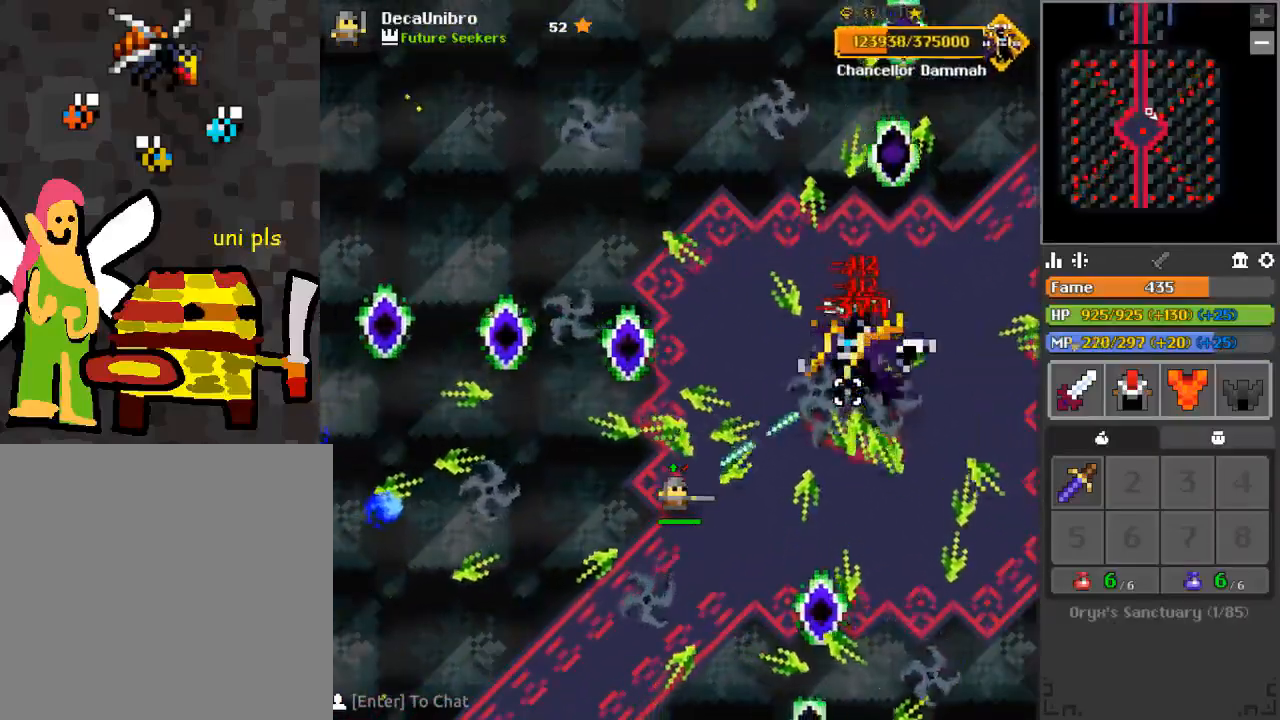
{"keys": [], "mouse": ["left"], "events": [[33, "a", "down"], [133, "a", "up"], [267, "e", "down"], [267, "w", "down"], [317, "a", "down"], [333, "w", "up"], [383, "a", "up"], [383, "e", "up"]]}
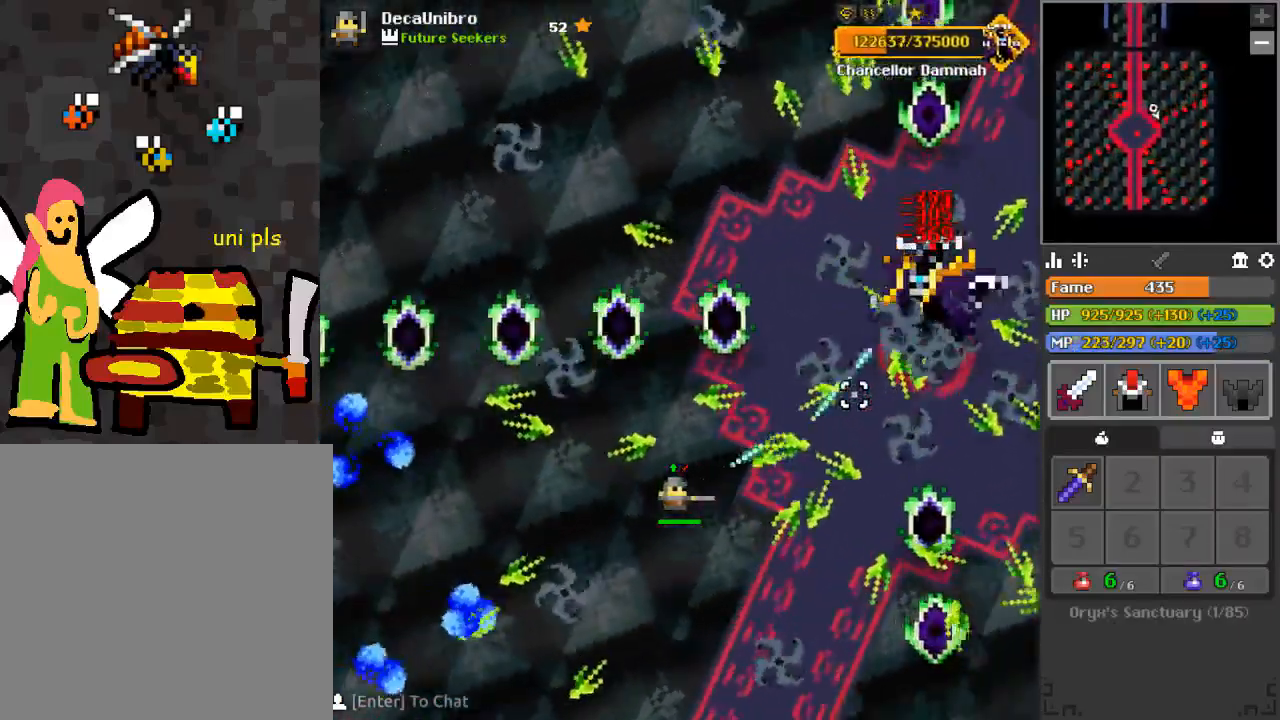
{"keys": [], "mouse": [], "events": [[217, "a", "down"], [267, "e", "down"], [334, "a", "up"], [334, "e", "up"], [334, "mouse_left", "up"]]}
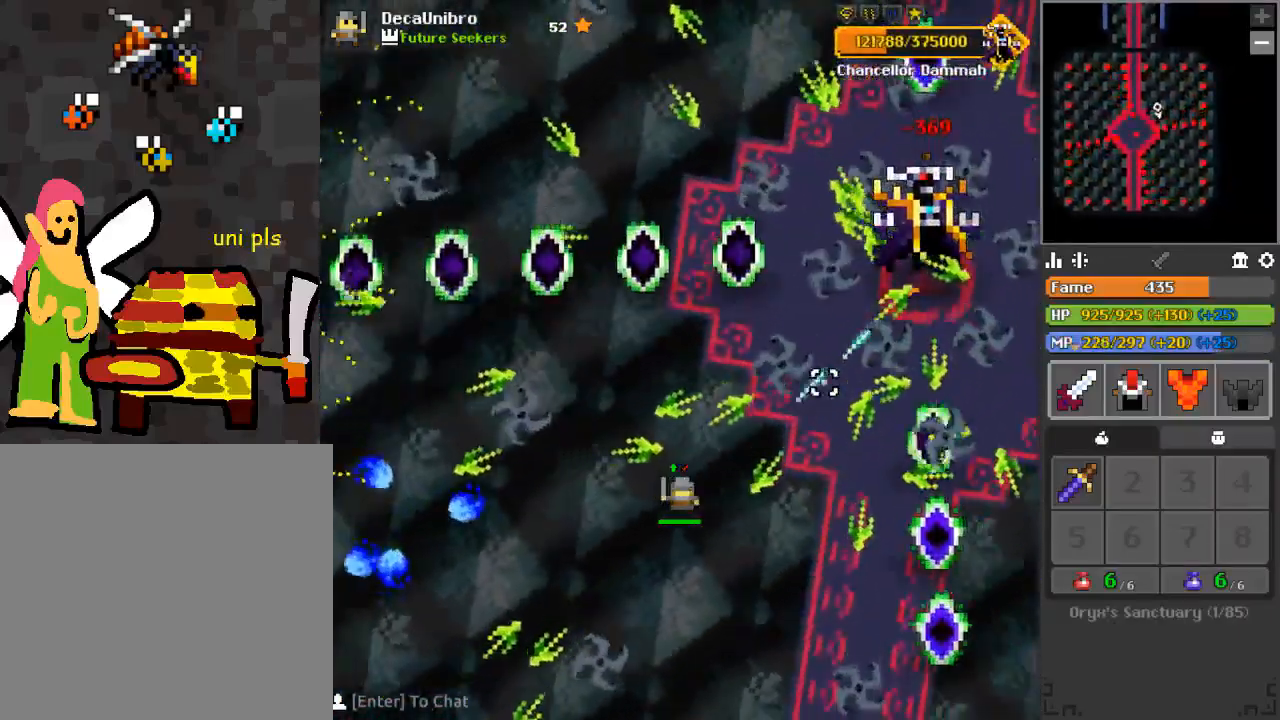
{"keys": [], "mouse": [], "events": [[100, "a", "down"], [150, "e", "down"], [216, "a", "up"], [216, "e", "up"]]}
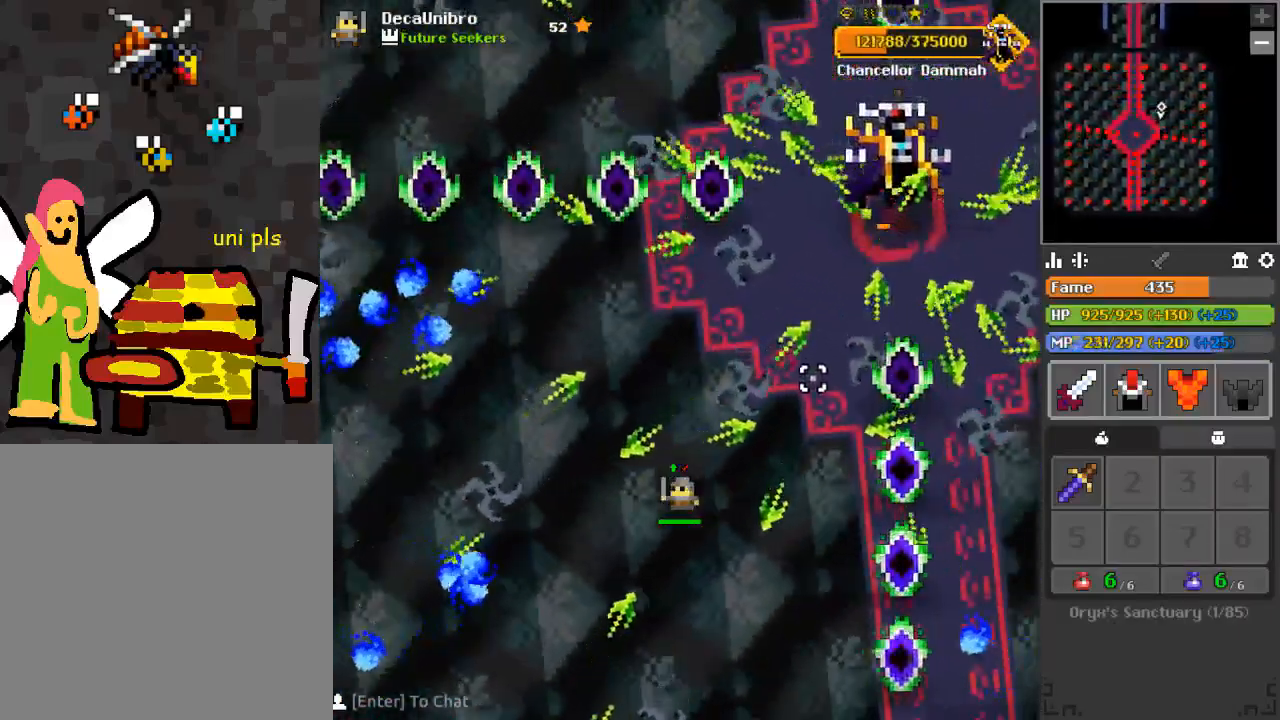
{"keys": [], "mouse": ["left"], "events": [[84, "w", "down"], [134, "mouse_left", "down"], [350, "d", "down"], [417, "w", "up"], [467, "d", "up"]]}
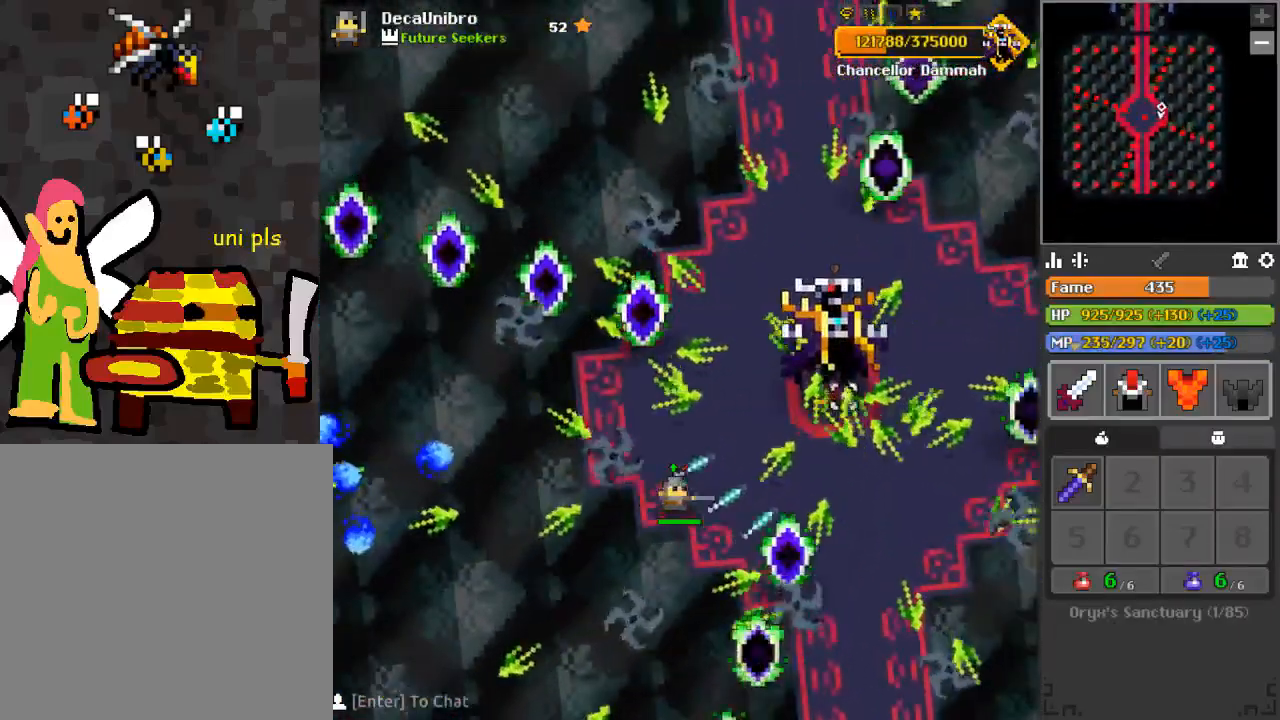
{"keys": ["a"], "mouse": ["left"], "events": [[317, "e", "down"], [317, "w", "down"], [367, "a", "down"], [483, "e", "up"], [483, "w", "up"]]}
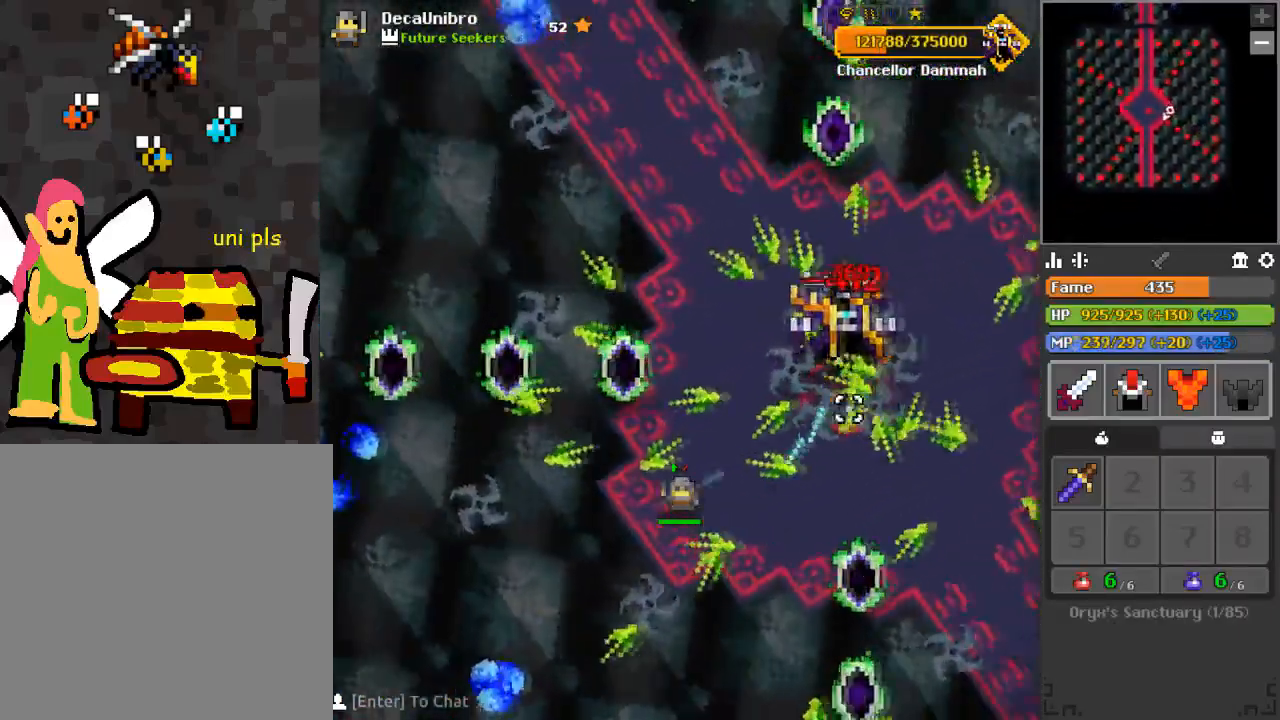
{"keys": [], "mouse": ["left"], "events": [[33, "a", "up"]]}
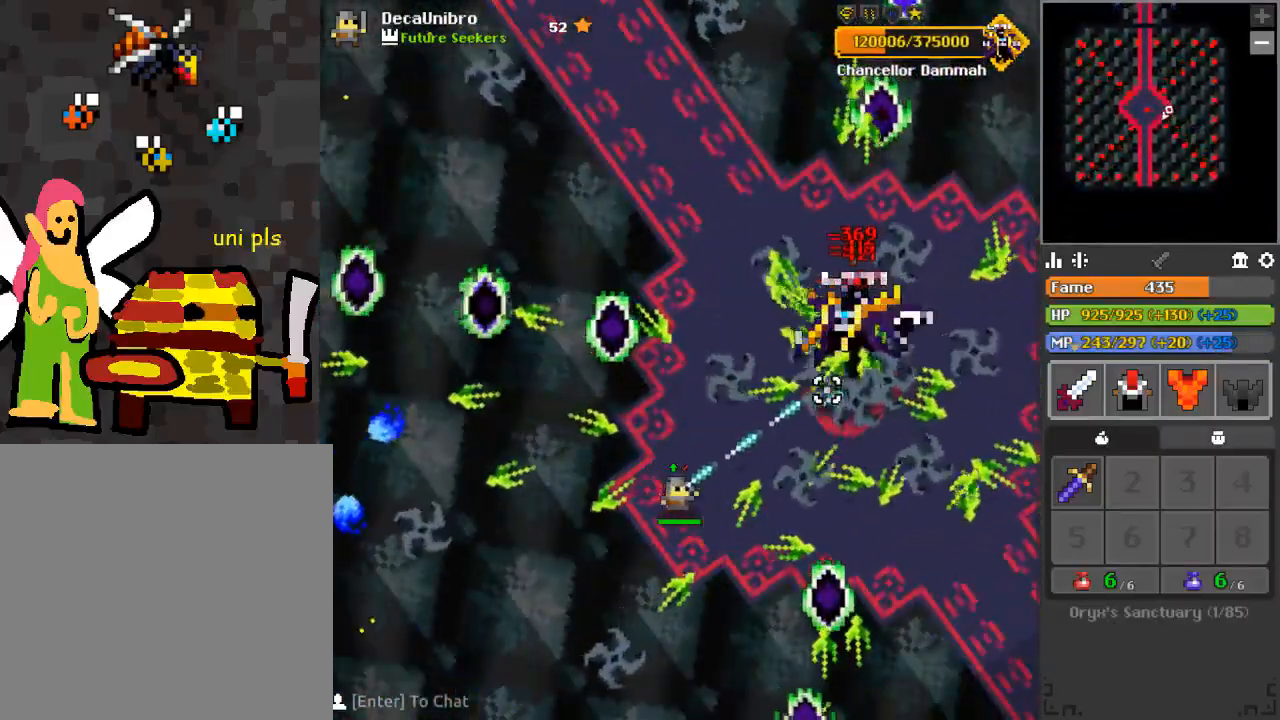
{"keys": ["a", "e", "w"], "mouse": ["left"], "events": [[317, "a", "down"], [350, "e", "down"], [450, "w", "down"]]}
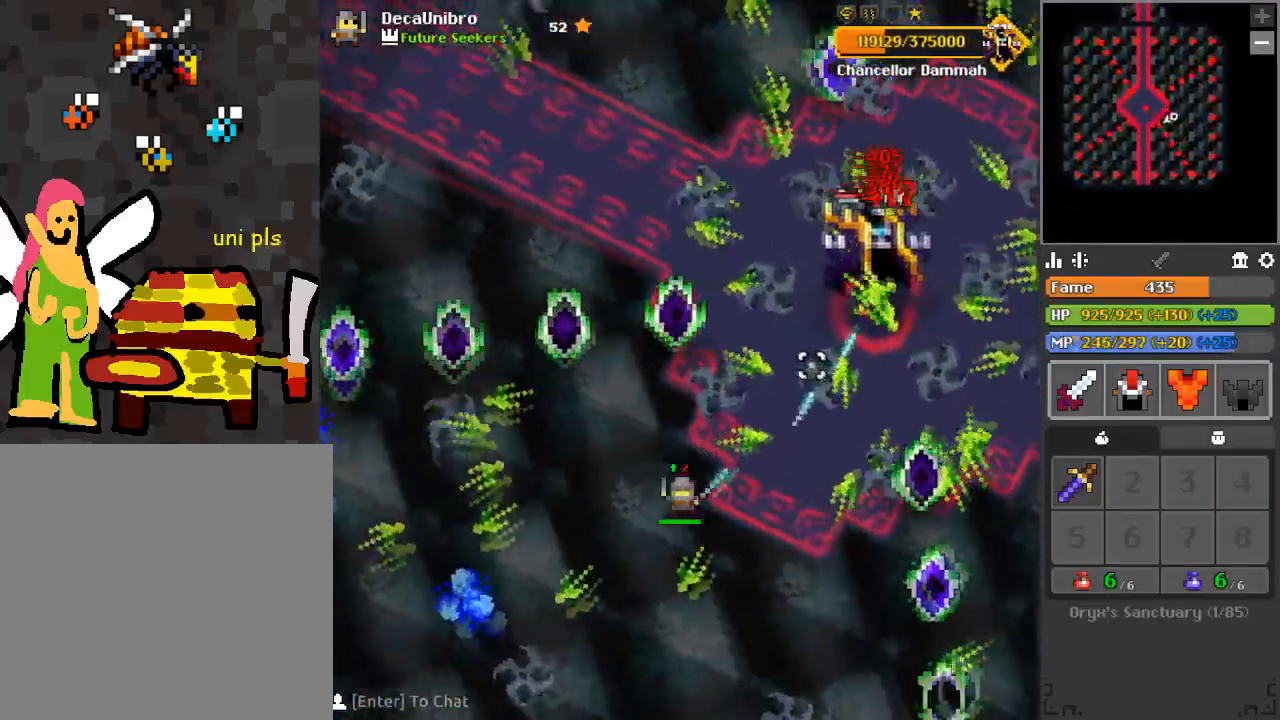
{"keys": ["d", "w"], "mouse": ["left"], "events": [[67, "e", "up"], [100, "a", "up"], [150, "w", "up"], [234, "a", "down"], [334, "w", "down"], [401, "a", "up"], [417, "d", "down"]]}
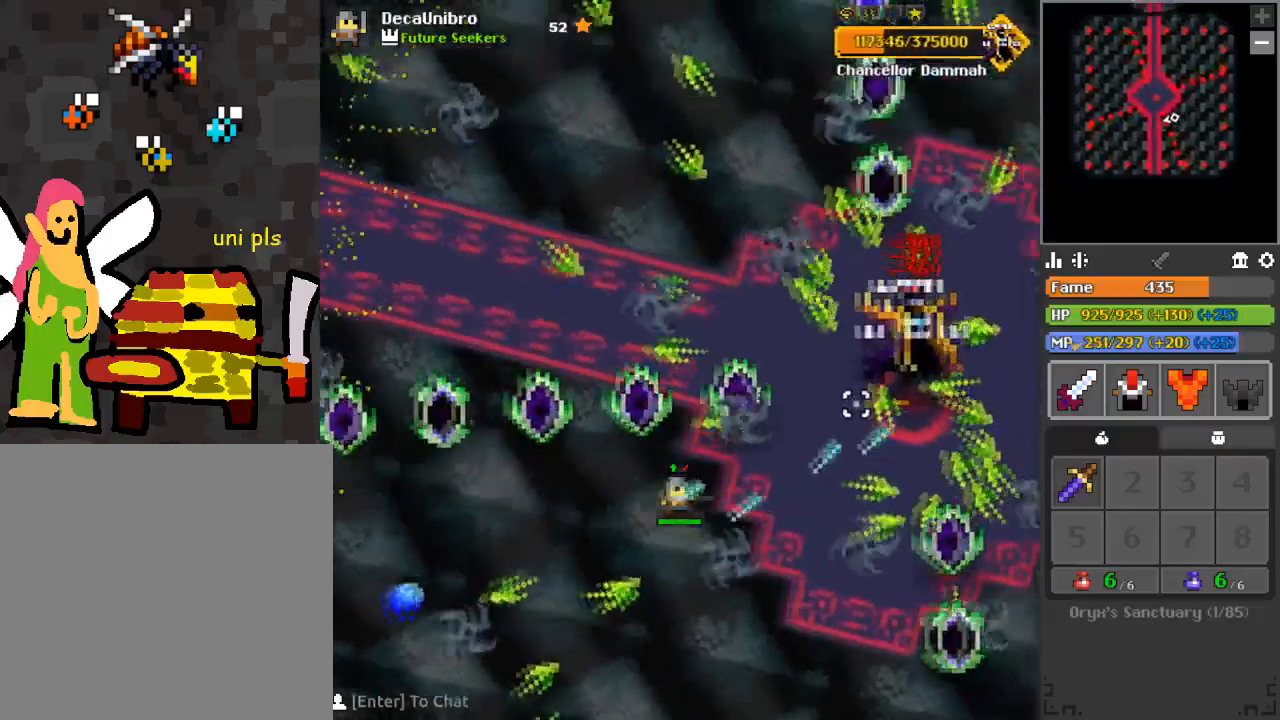
{"keys": [], "mouse": ["left"], "events": [[16, "w", "up"], [166, "d", "up"]]}
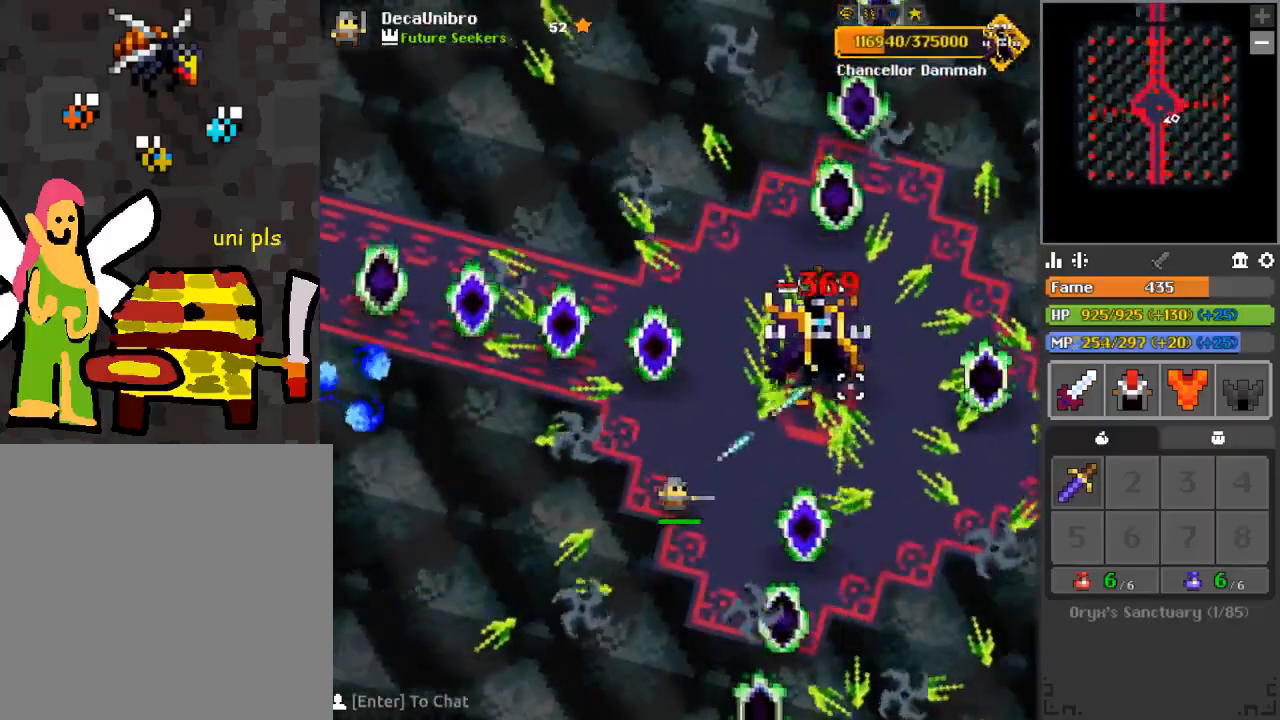
{"keys": ["a", "w"], "mouse": ["left"], "events": [[67, "e", "down"], [117, "a", "down"], [117, "w", "down"], [184, "e", "up"], [234, "a", "up"], [234, "w", "up"], [400, "a", "down"], [451, "w", "down"]]}
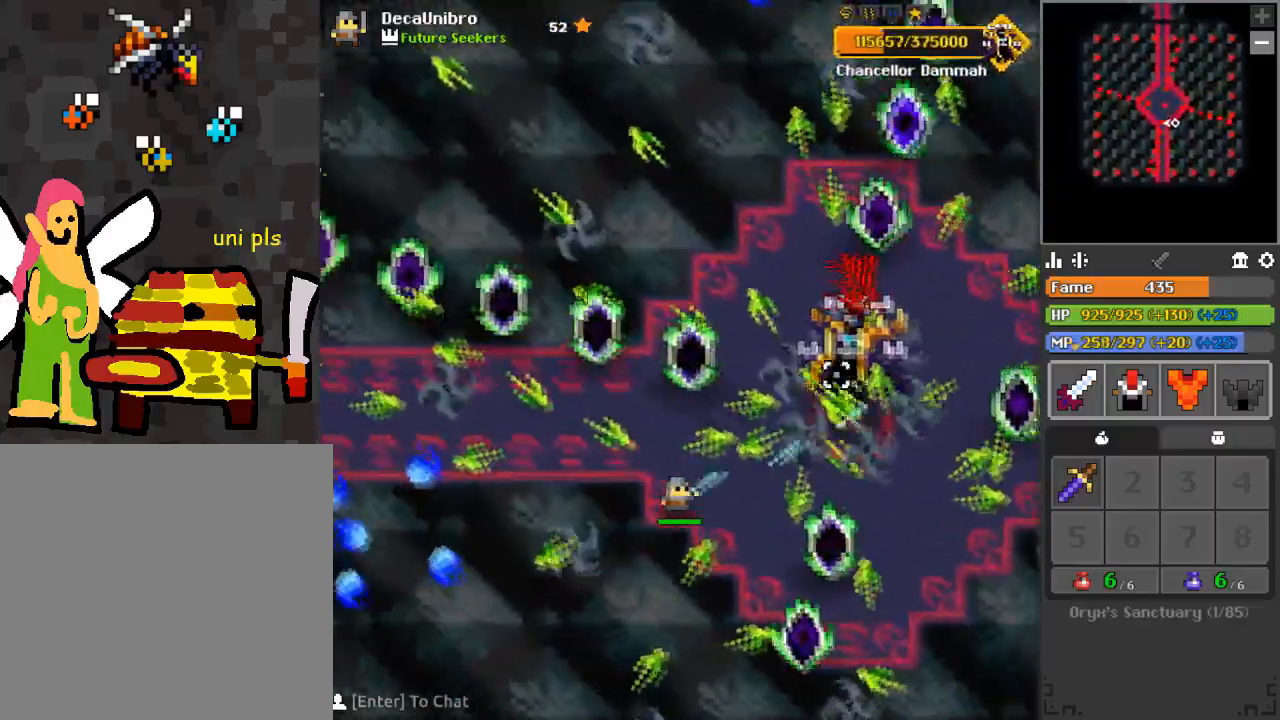
{"keys": ["a"], "mouse": ["left"], "events": [[66, "a", "up"], [66, "w", "up"], [233, "a", "down"], [300, "a", "up"], [417, "a", "down"]]}
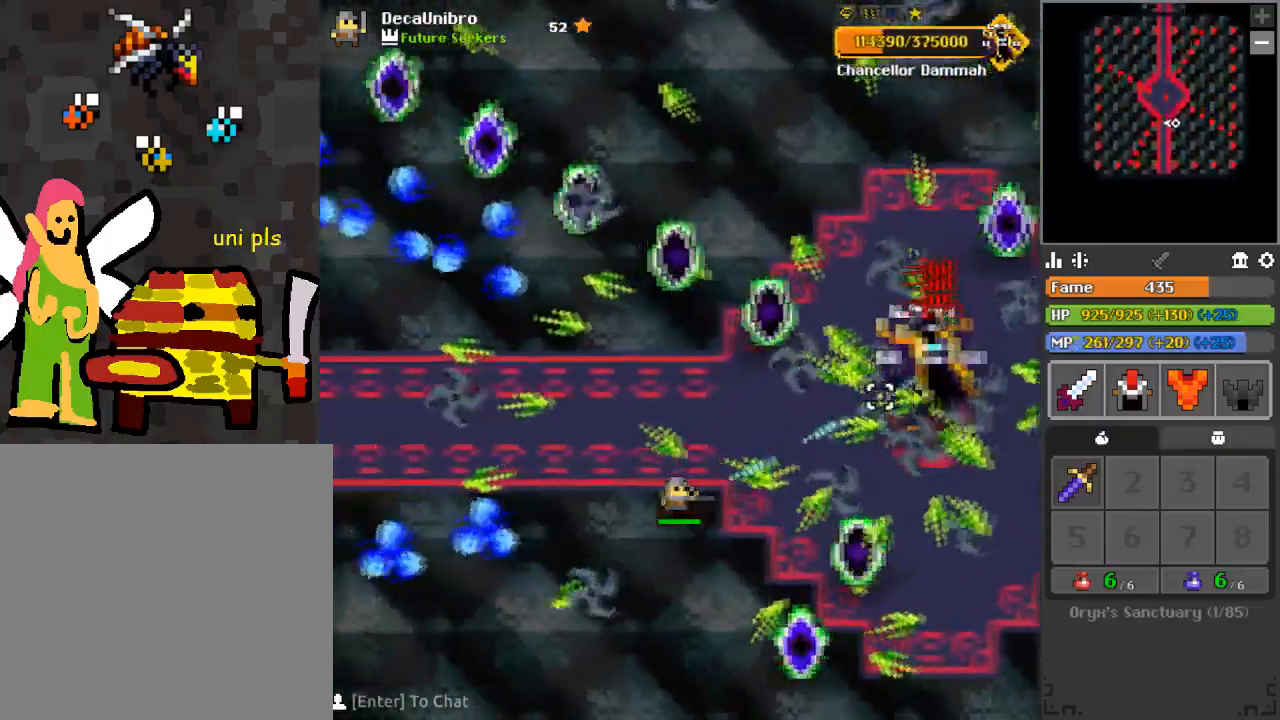
{"keys": ["w"], "mouse": ["left"], "events": [[84, "a", "up"], [250, "e", "down"], [250, "w", "down"], [284, "a", "down"], [401, "a", "up"], [401, "e", "up"]]}
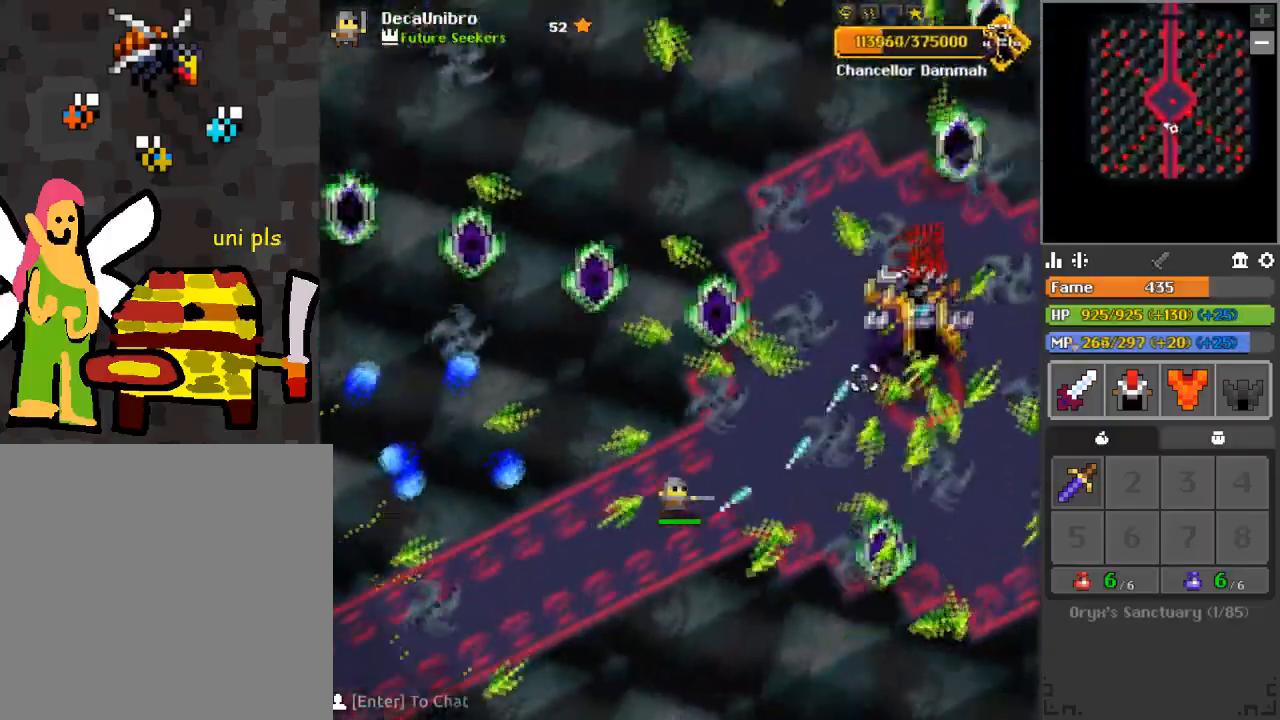
{"keys": ["a"], "mouse": ["left"], "events": [[16, "d", "down"], [83, "w", "up"], [183, "d", "up"], [250, "s", "down"], [300, "a", "down"], [450, "s", "up"]]}
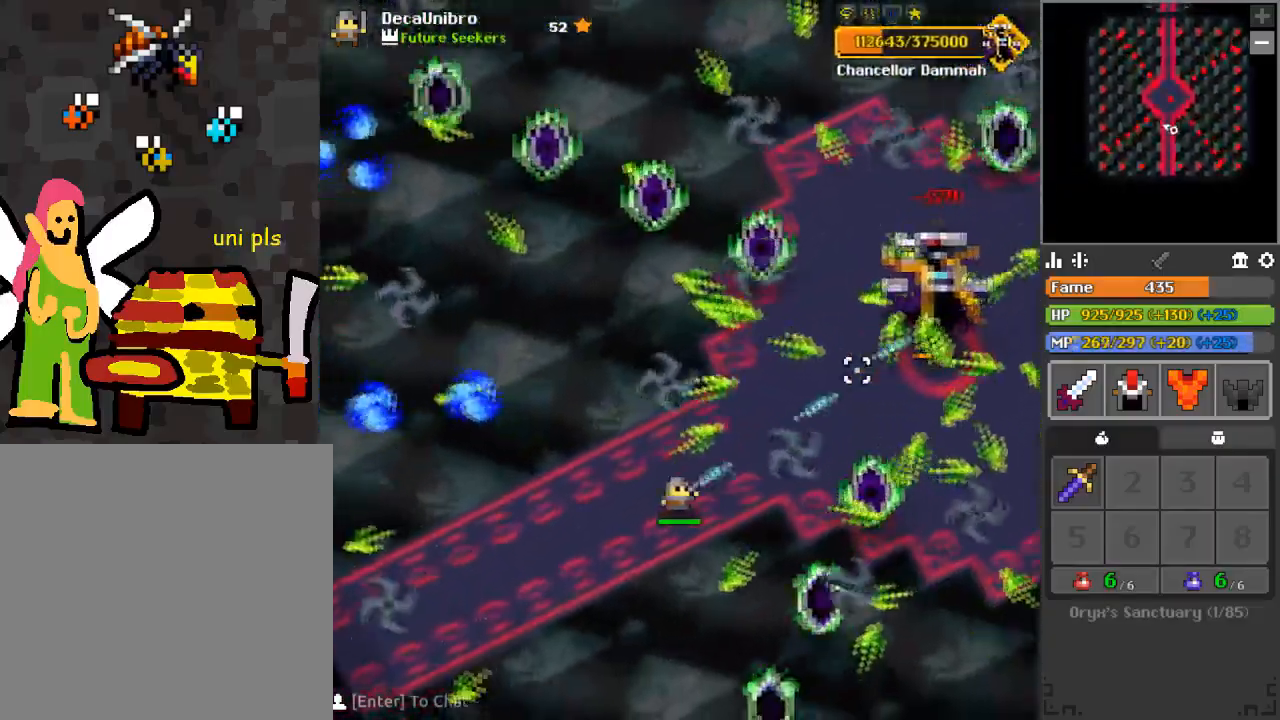
{"keys": ["w"], "mouse": ["left"], "events": [[84, "e", "down"], [84, "w", "down"], [200, "a", "up"], [250, "e", "up"], [284, "w", "up"], [317, "d", "down"], [417, "w", "down"], [434, "d", "up"]]}
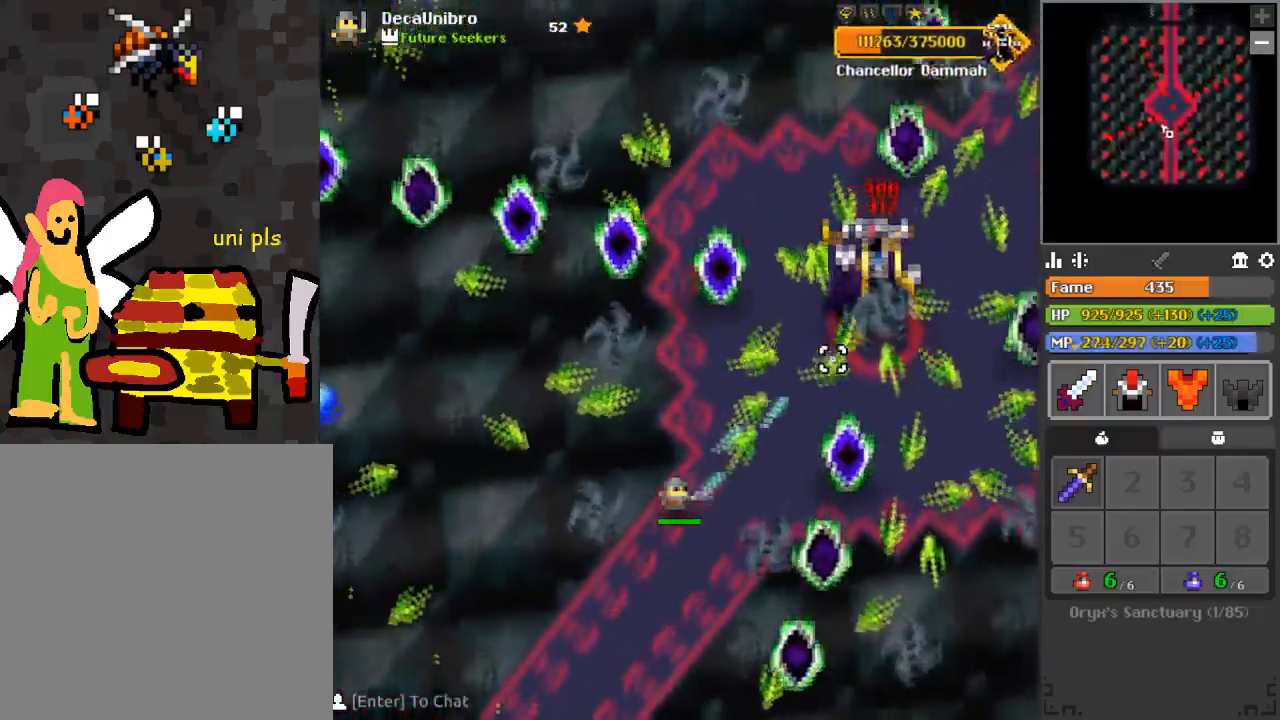
{"keys": ["a", "w"], "mouse": ["left"], "events": [[116, "e", "down"], [150, "w", "up"], [166, "e", "up"], [350, "space", "down"], [350, "w", "down"], [383, "a", "down"], [500, "space", "up"]]}
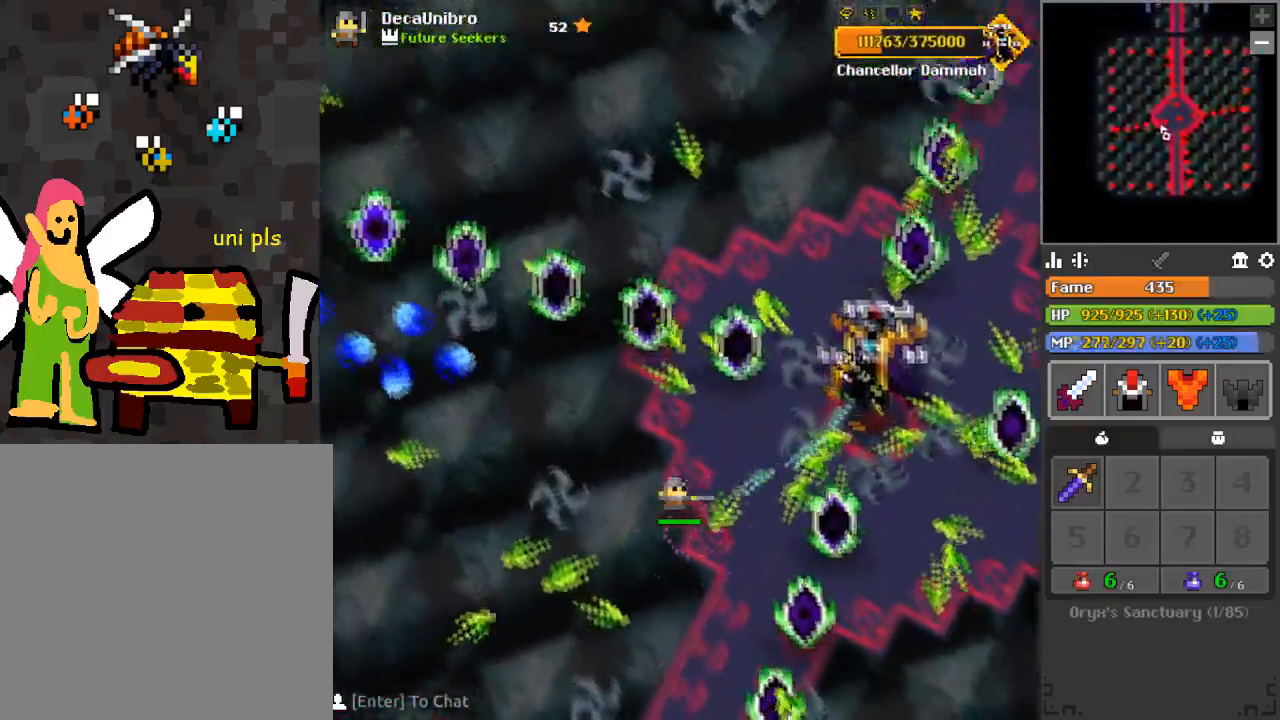
{"keys": [], "mouse": ["left"], "events": [[33, "w", "up"], [50, "a", "up"]]}
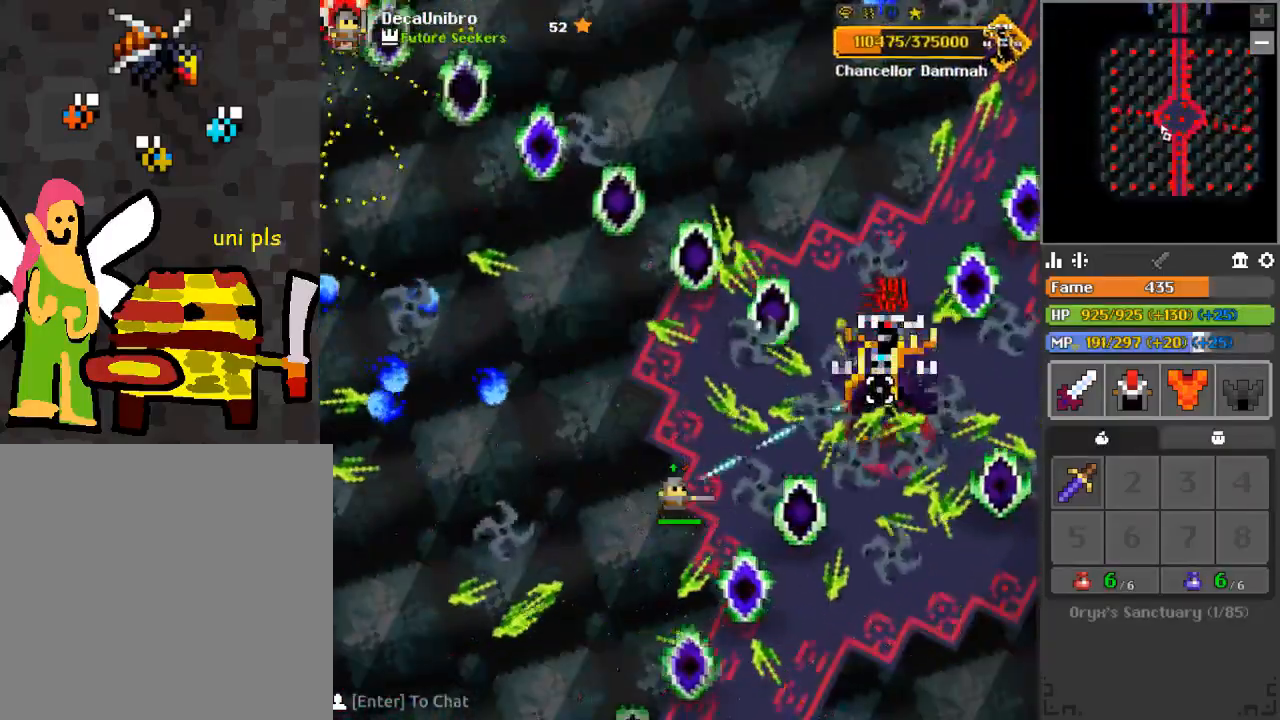
{"keys": ["a", "e", "w"], "mouse": ["left"], "events": [[83, "e", "down"], [133, "a", "down"], [133, "w", "down"], [216, "e", "up"], [216, "w", "up"], [233, "a", "up"], [417, "a", "down"], [417, "e", "down"], [417, "w", "down"]]}
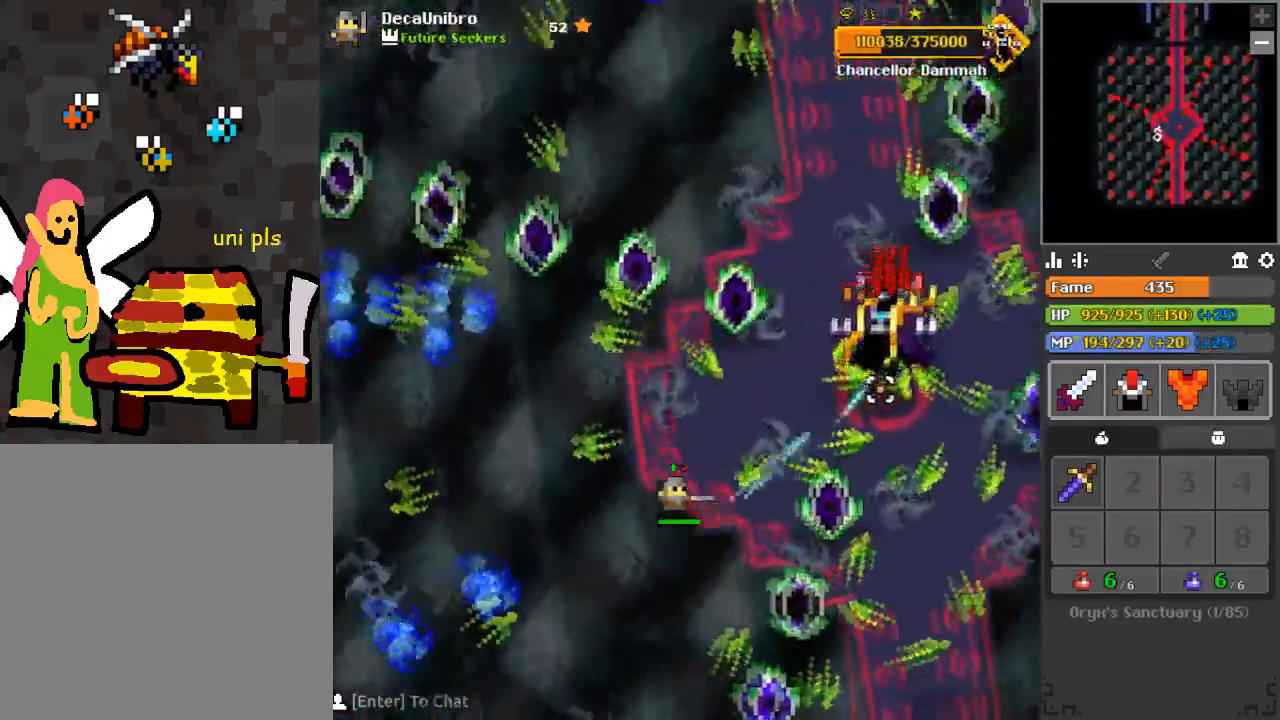
{"keys": ["e"], "mouse": ["left"], "events": [[17, "a", "up"], [17, "e", "up"], [17, "w", "up"], [434, "w", "down"], [484, "e", "down"], [484, "w", "up"]]}
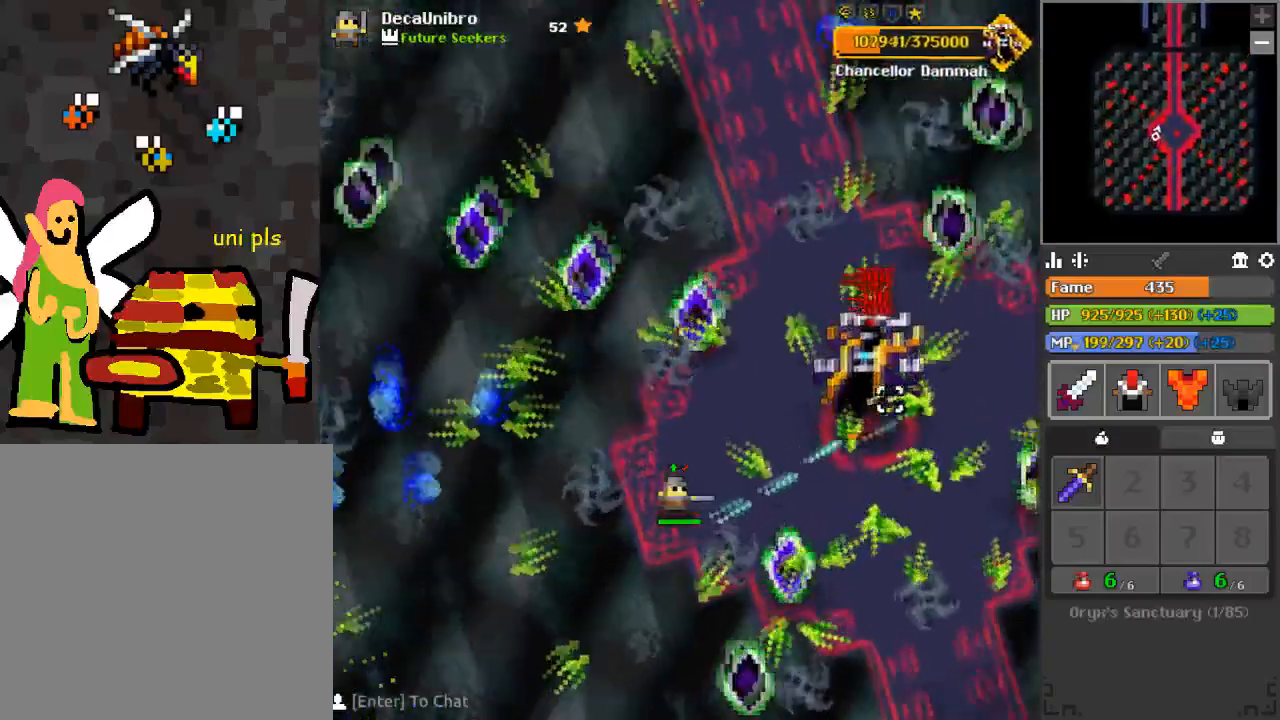
{"keys": ["e", "w"], "mouse": ["left"], "events": [[83, "e", "up"], [500, "e", "down"], [500, "w", "down"]]}